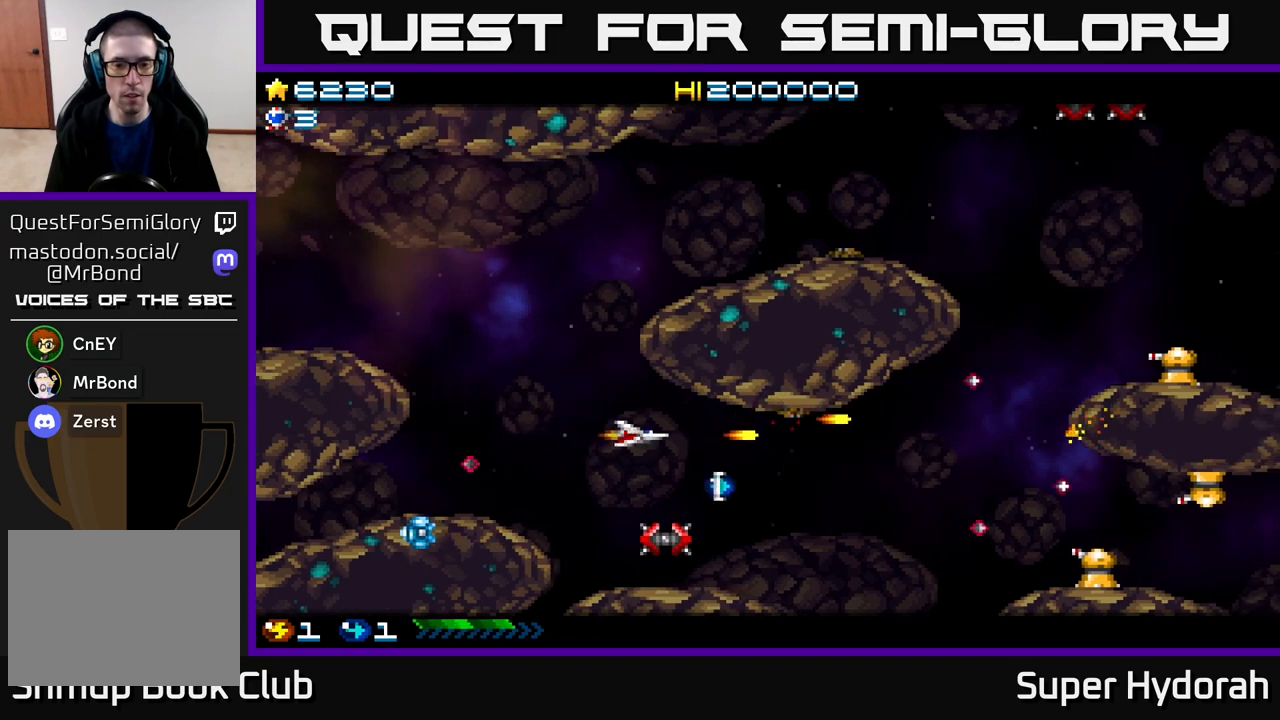
Gameplay with a controller (Xbox layout); each line is a JSON object with the inputs held at the frame after it. "events" lists button and stick changes between this image and that frame as [ms after this image, input, new state], when the widget could be followed in between. Not read: left_stick right_stick.
{"buttons": ["A", "DPAD_DOWN"], "events": [[133, "DPAD_DOWN", "up"], [250, "DPAD_DOWN", "down"], [300, "DPAD_RIGHT", "up"]]}
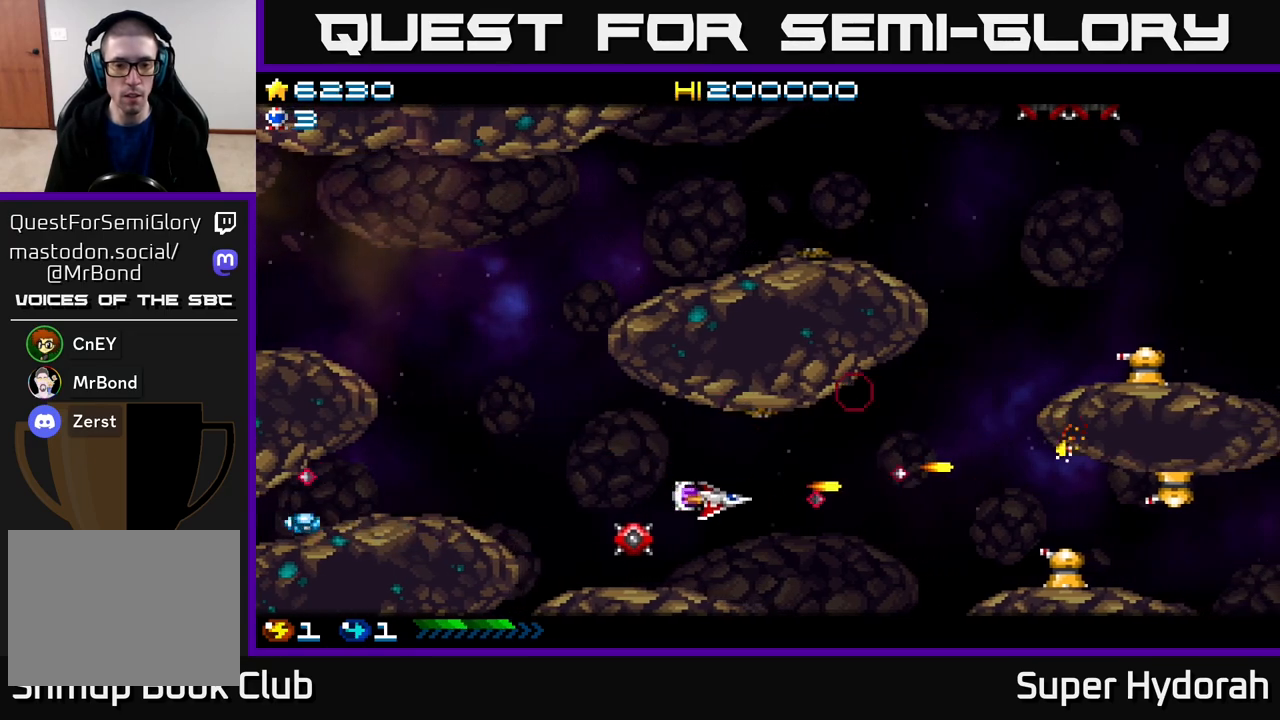
{"buttons": ["A", "DPAD_UP"], "events": [[83, "DPAD_RIGHT", "down"], [167, "DPAD_DOWN", "up"], [417, "DPAD_RIGHT", "up"], [450, "DPAD_UP", "down"]]}
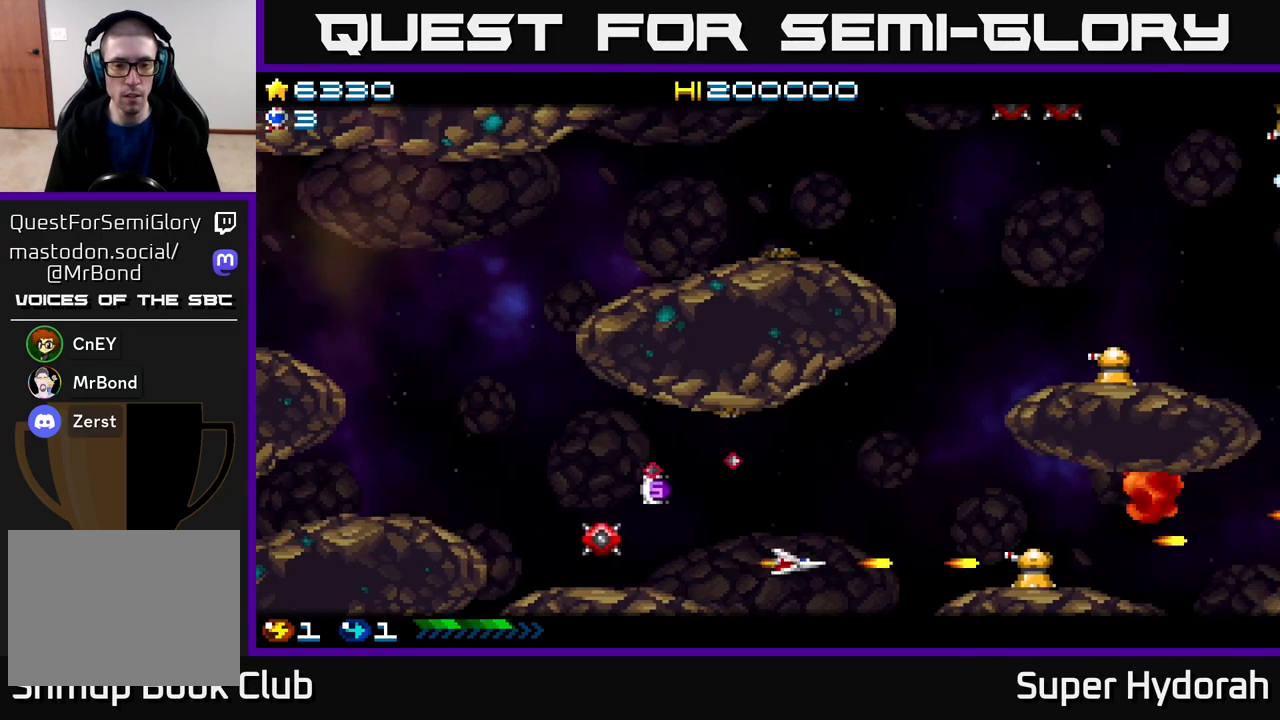
{"buttons": ["A", "DPAD_LEFT"], "events": [[50, "DPAD_LEFT", "down"], [433, "DPAD_UP", "up"]]}
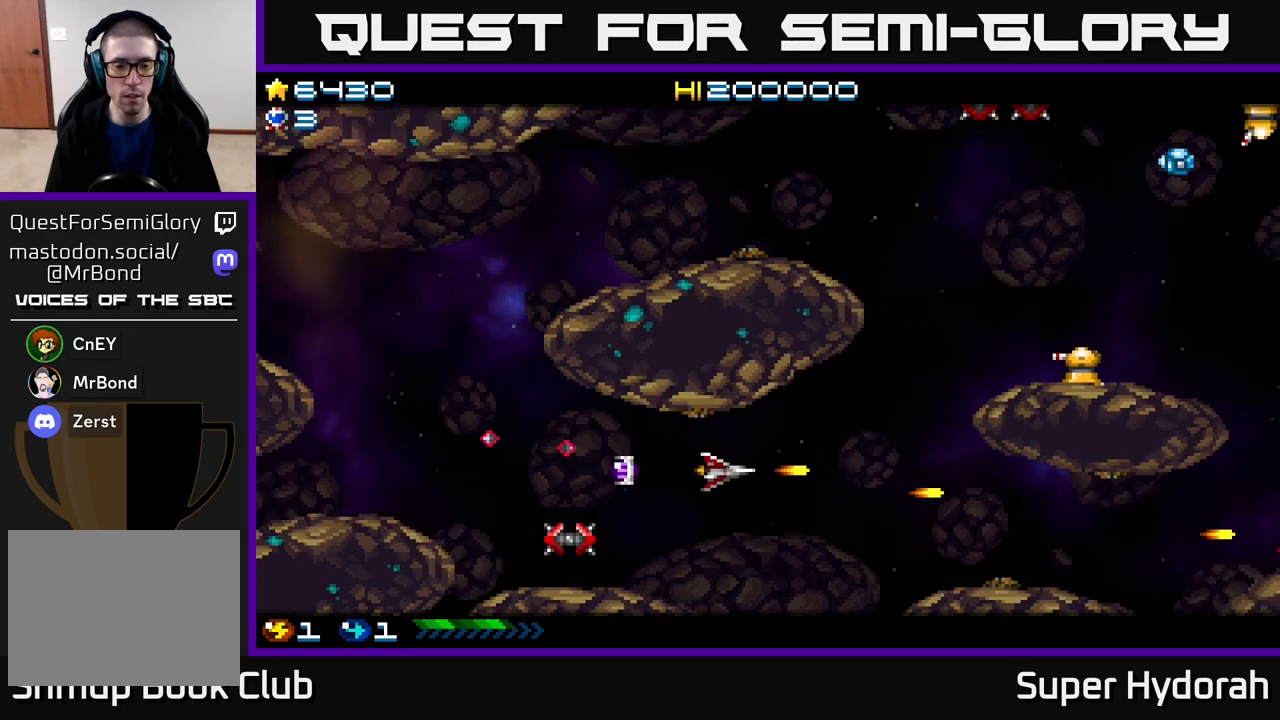
{"buttons": ["A", "DPAD_LEFT"], "events": []}
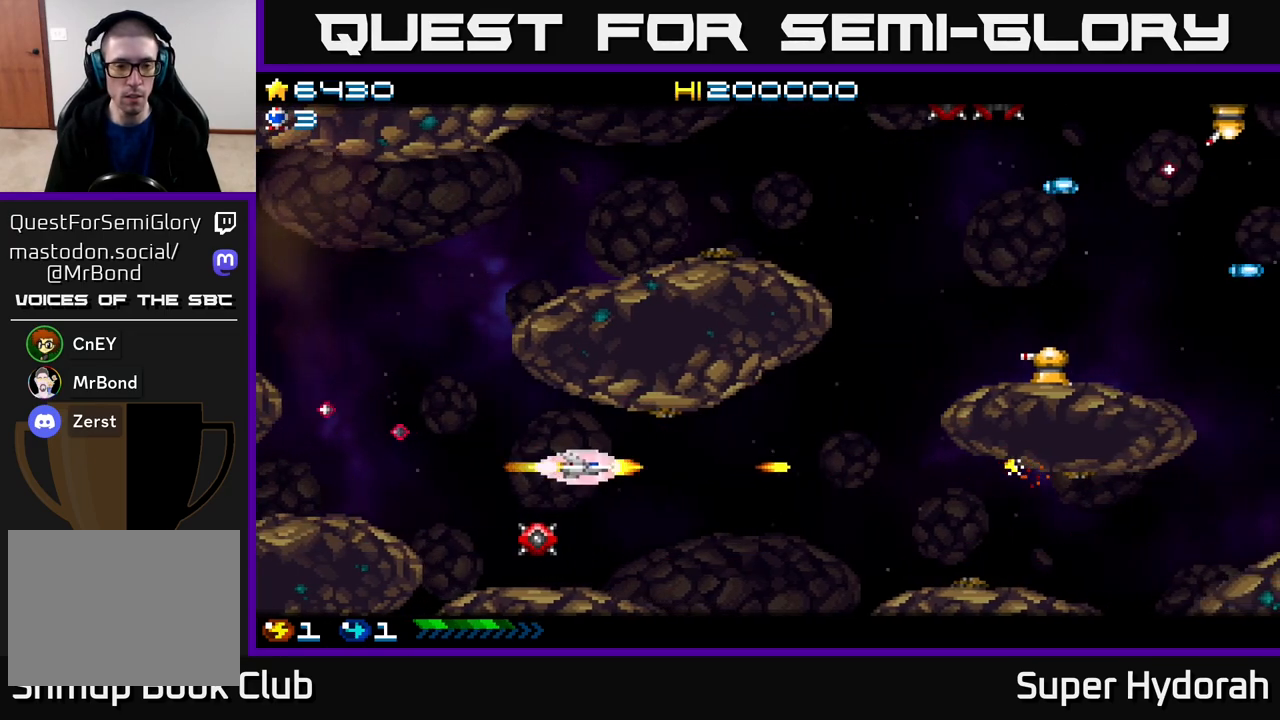
{"buttons": ["A", "DPAD_DOWN", "DPAD_LEFT"], "events": [[383, "DPAD_DOWN", "down"]]}
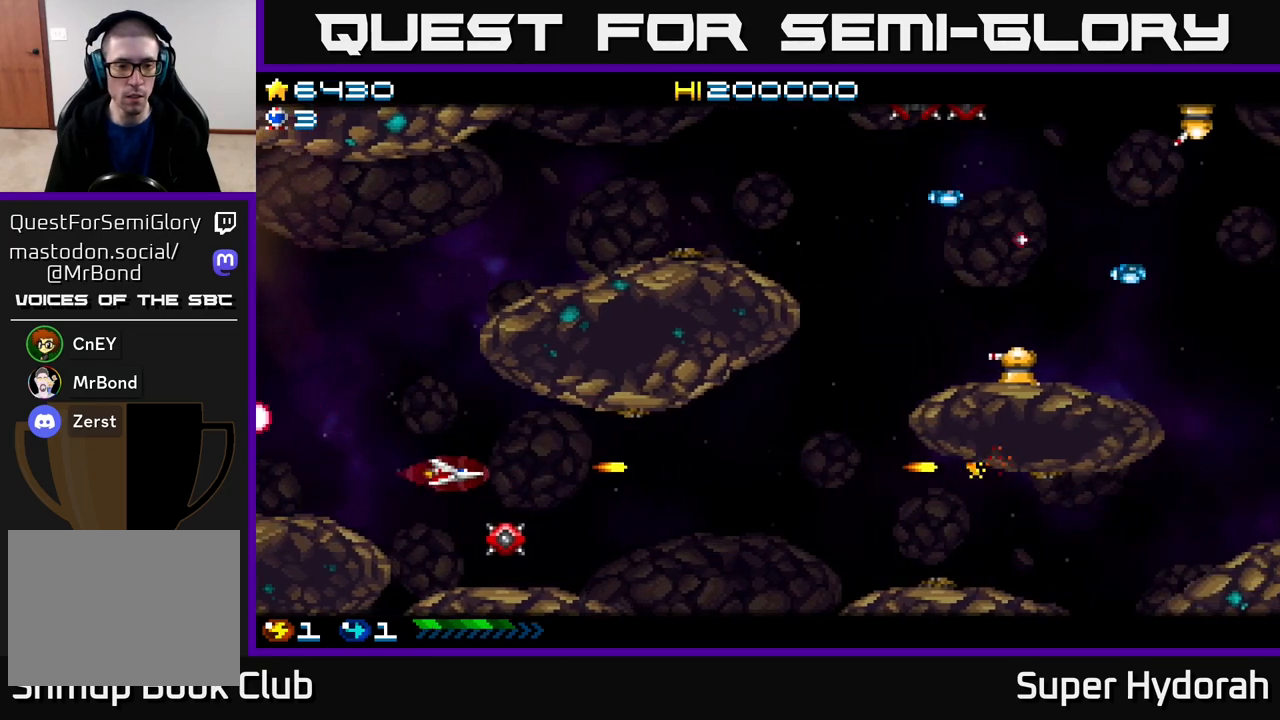
{"buttons": ["A"], "events": [[183, "DPAD_LEFT", "up"], [233, "DPAD_DOWN", "up"], [350, "DPAD_LEFT", "down"], [367, "DPAD_UP", "down"], [450, "DPAD_UP", "up"], [467, "DPAD_LEFT", "up"]]}
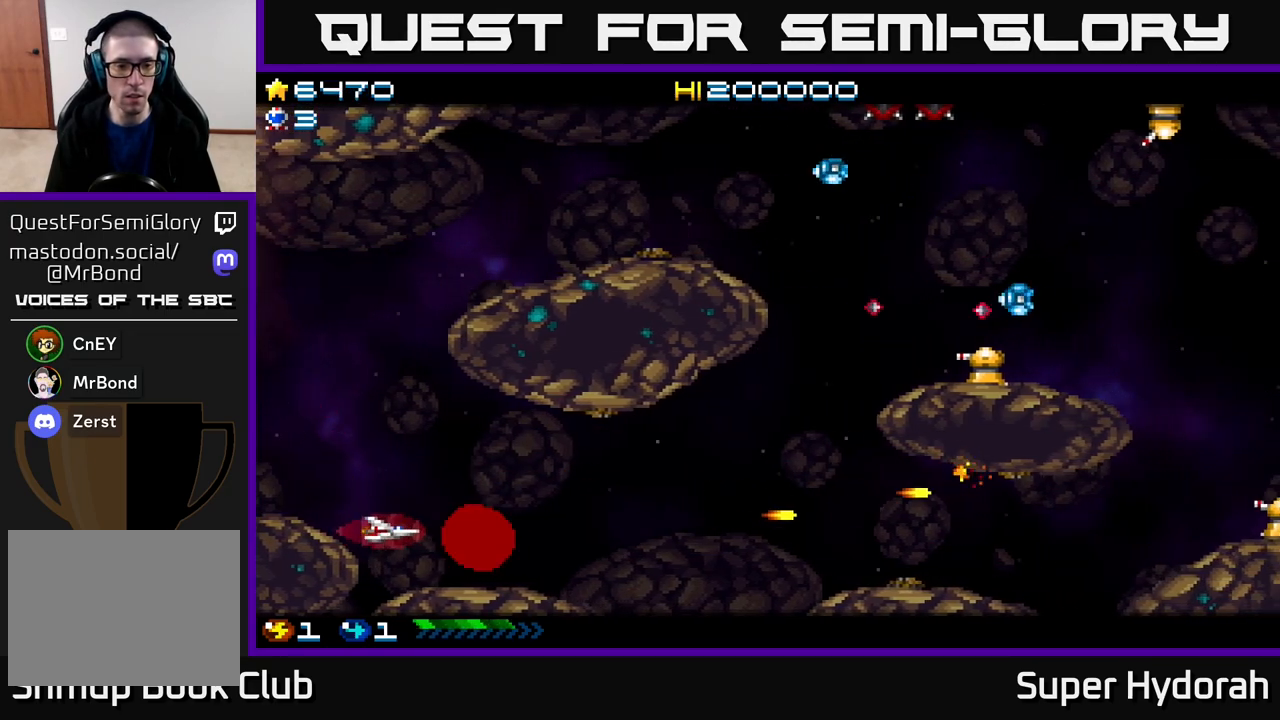
{"buttons": ["A", "DPAD_UP", "DPAD_LEFT"]}
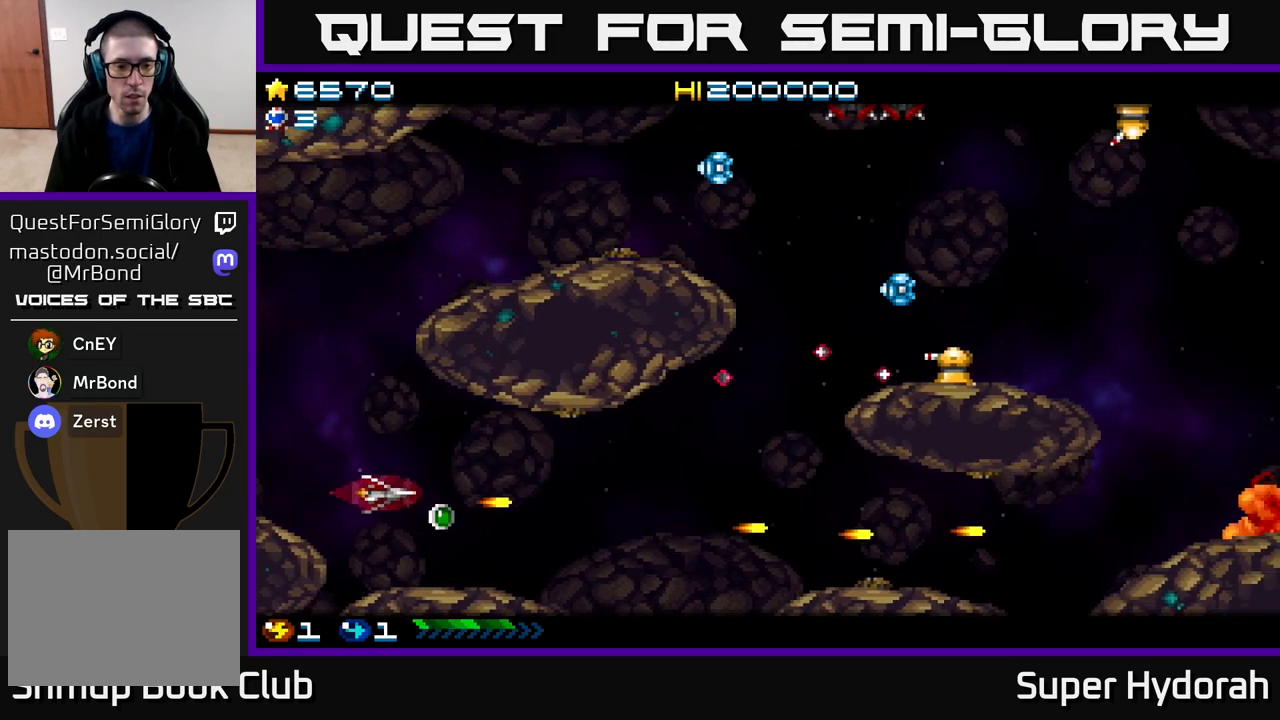
{"buttons": ["A", "DPAD_UP"], "events": [[67, "DPAD_LEFT", "up"], [83, "DPAD_LEFT", "down"], [383, "DPAD_LEFT", "up"]]}
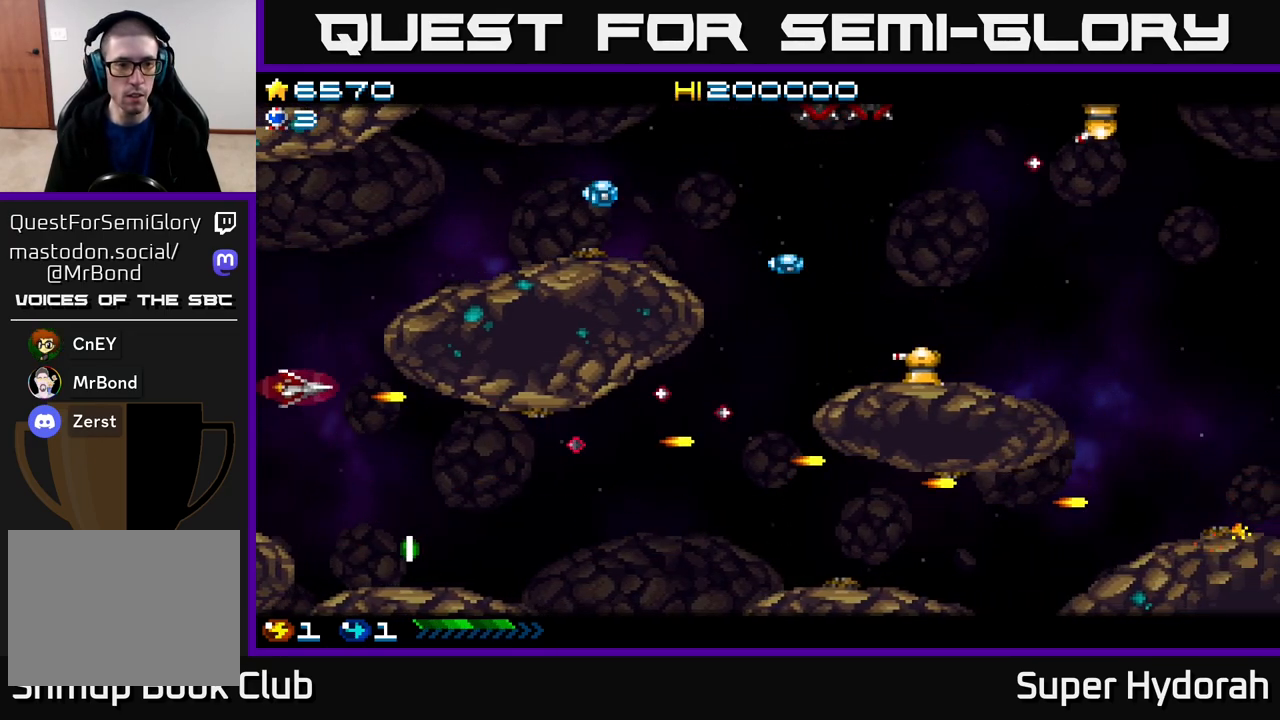
{"buttons": ["A", "DPAD_UP", "DPAD_RIGHT"], "events": [[400, "DPAD_RIGHT", "down"]]}
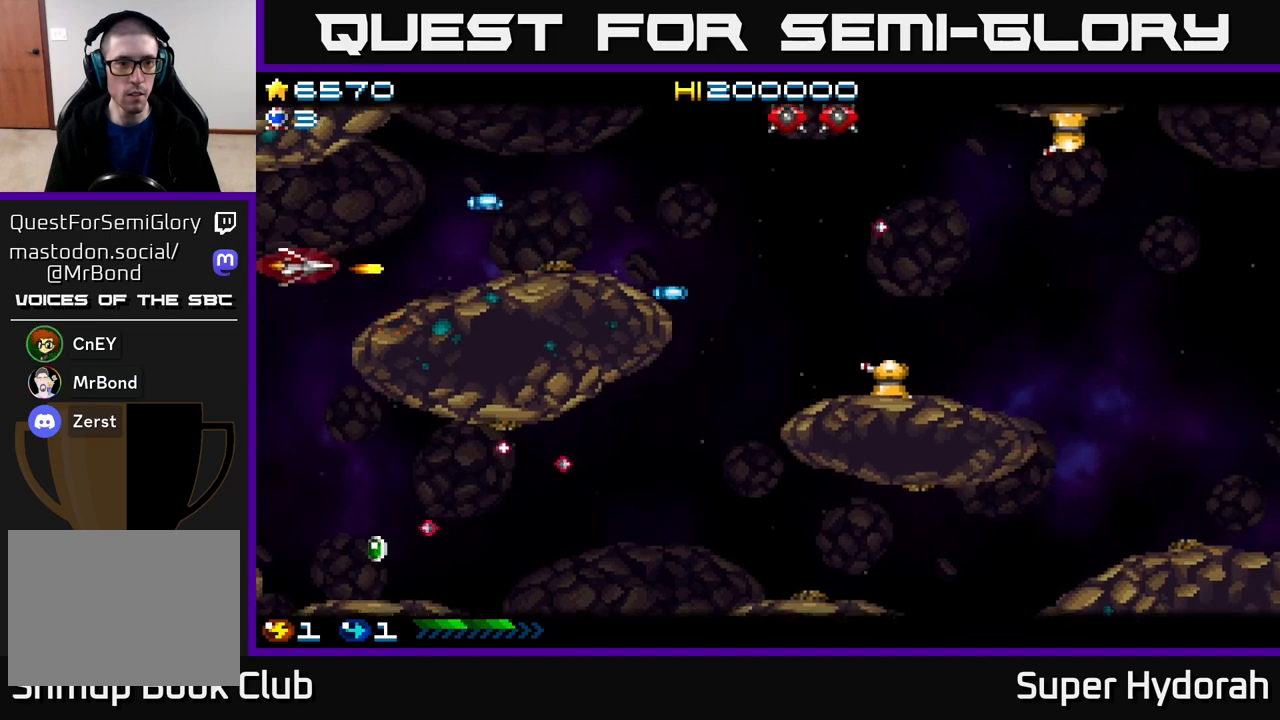
{"buttons": ["A", "DPAD_DOWN", "DPAD_LEFT"], "events": [[133, "DPAD_RIGHT", "up"], [300, "DPAD_LEFT", "down"], [317, "DPAD_UP", "up"], [417, "DPAD_DOWN", "down"]]}
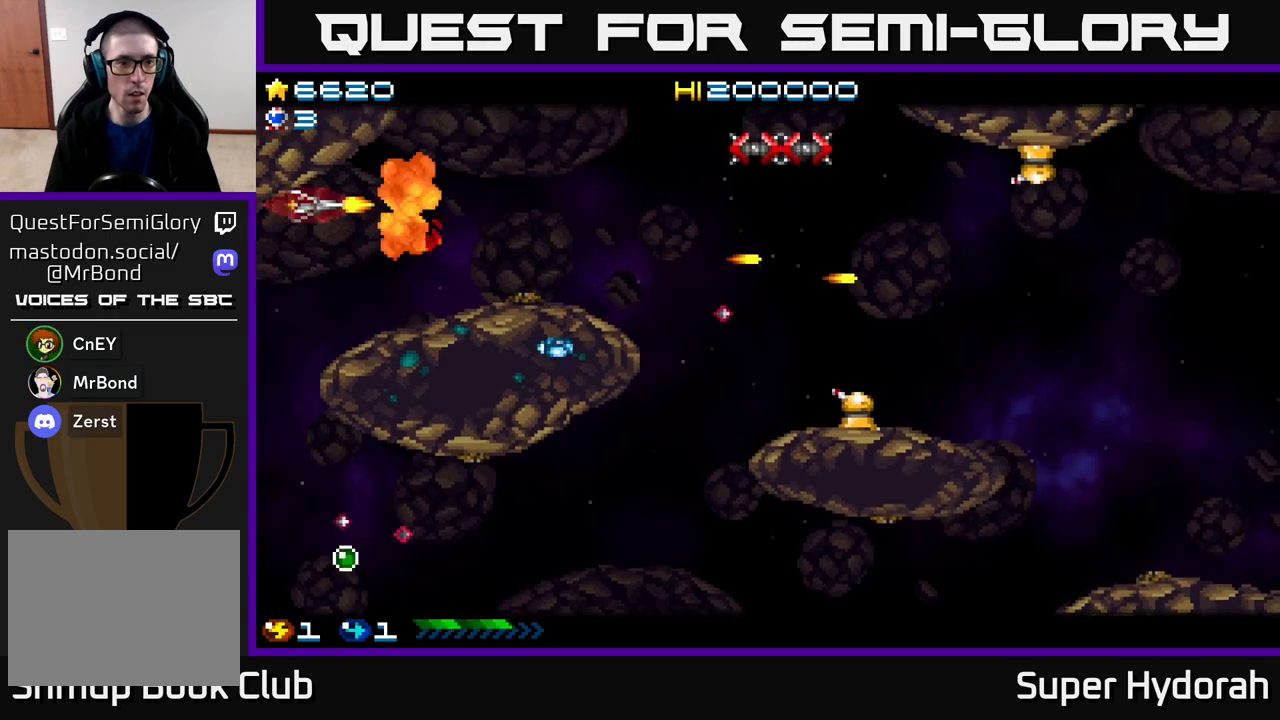
{"buttons": ["DPAD_UP", "DPAD_RIGHT"], "events": [[50, "DPAD_LEFT", "up"], [100, "DPAD_RIGHT", "down"], [133, "DPAD_DOWN", "up"], [300, "DPAD_UP", "down"], [433, "A", "up"]]}
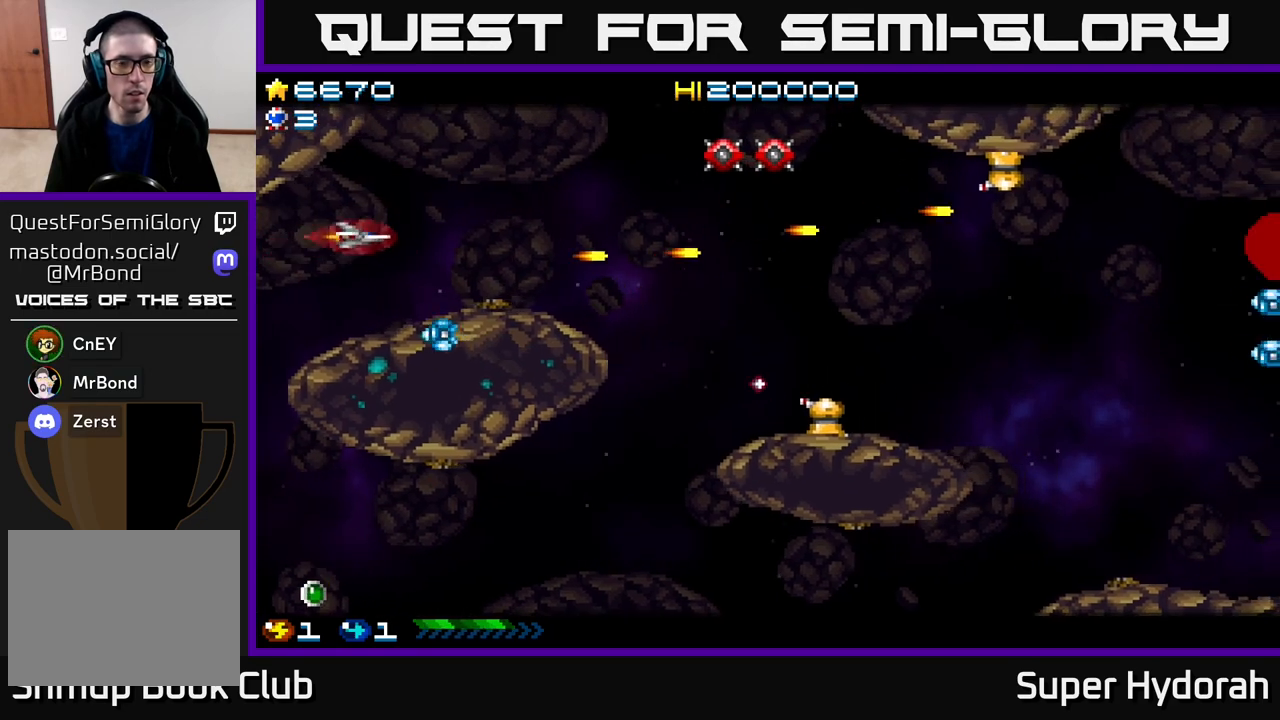
{"buttons": ["A", "DPAD_RIGHT"], "events": [[317, "A", "down"], [383, "DPAD_UP", "up"]]}
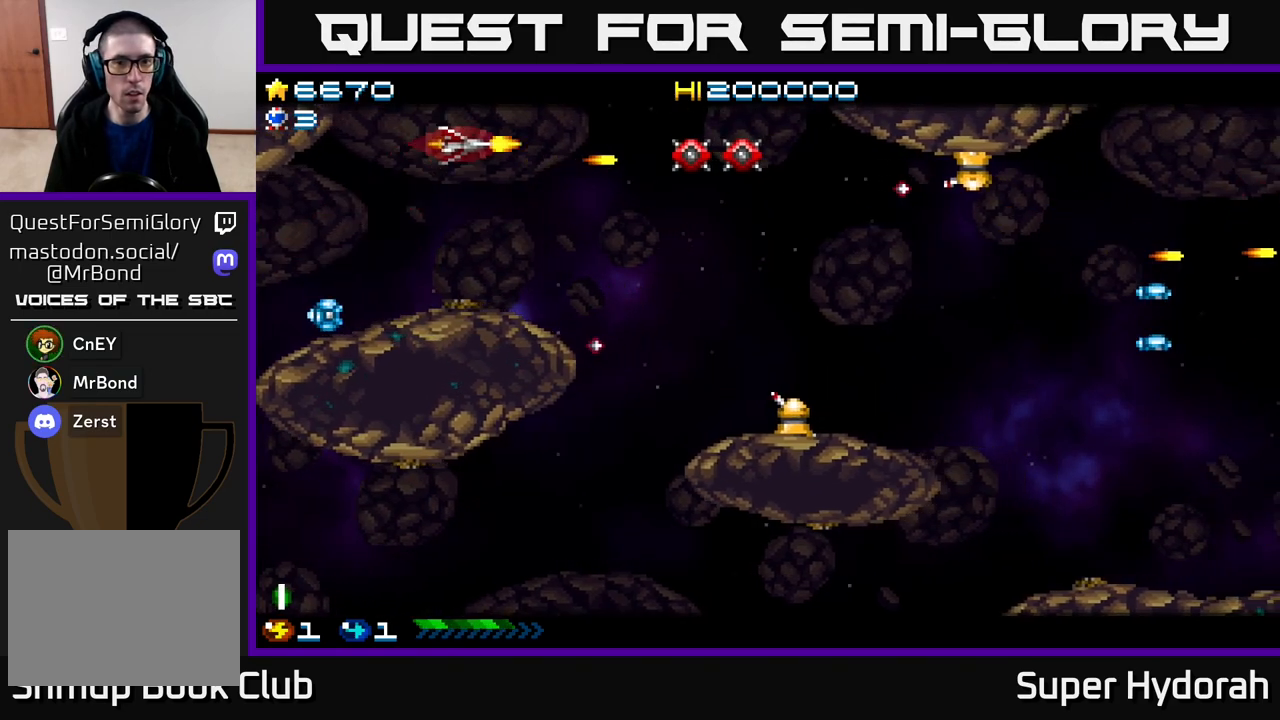
{"buttons": ["A", "DPAD_RIGHT"], "events": [[100, "DPAD_DOWN", "down"], [450, "DPAD_DOWN", "up"]]}
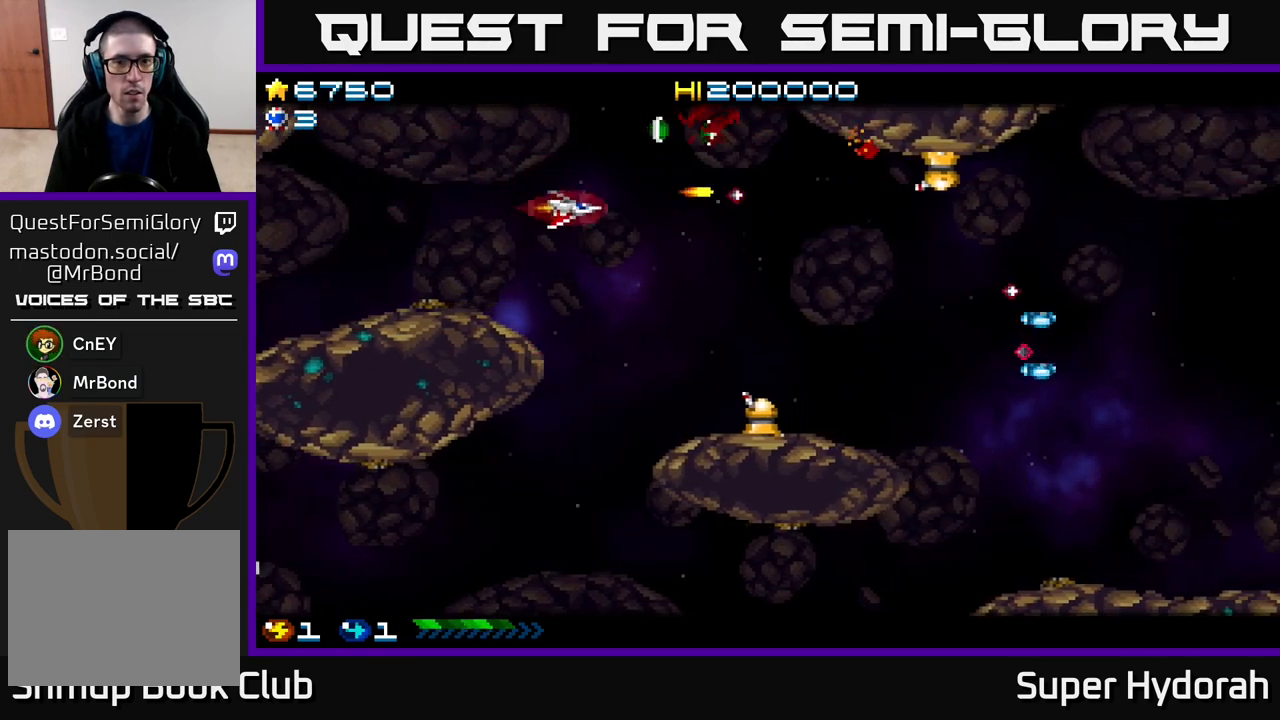
{"buttons": ["DPAD_DOWN"], "events": [[33, "DPAD_DOWN", "down"], [200, "DPAD_RIGHT", "up"], [283, "A", "up"]]}
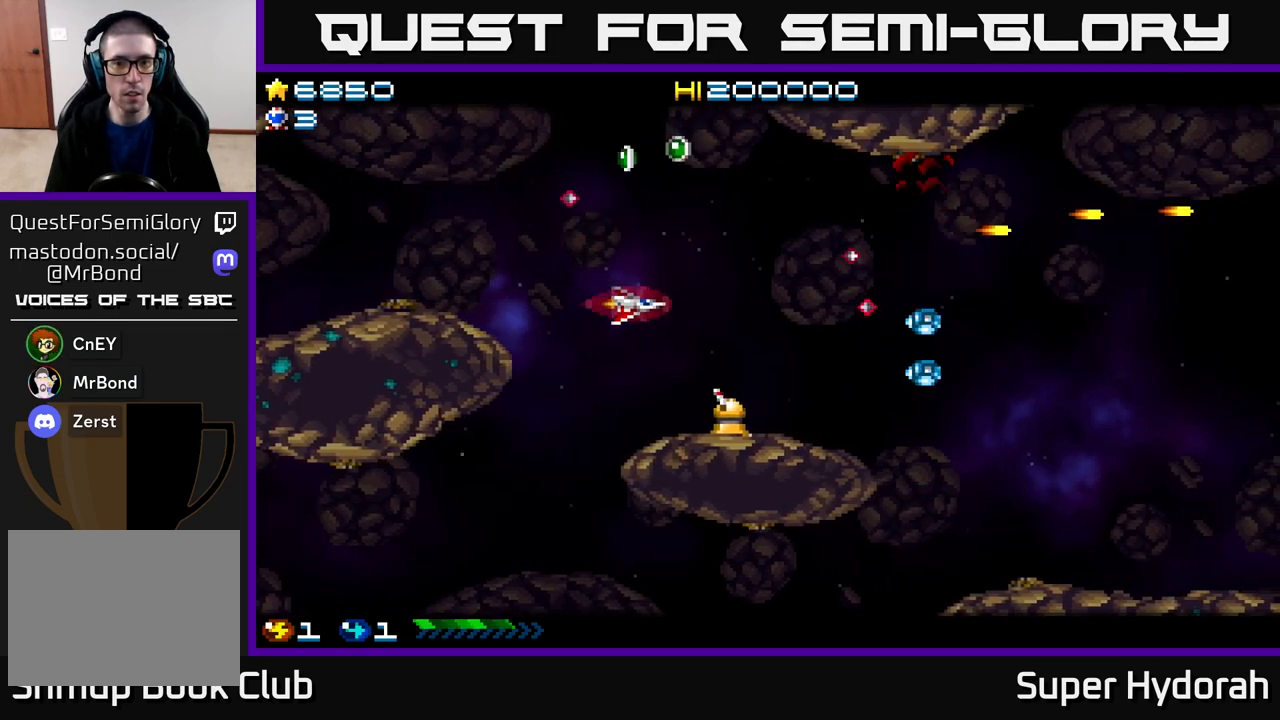
{"buttons": ["A", "DPAD_UP"], "events": [[17, "A", "down"], [33, "DPAD_LEFT", "down"], [117, "DPAD_LEFT", "up"], [350, "DPAD_LEFT", "down"], [383, "DPAD_DOWN", "up"], [450, "DPAD_UP", "down"], [500, "DPAD_LEFT", "up"]]}
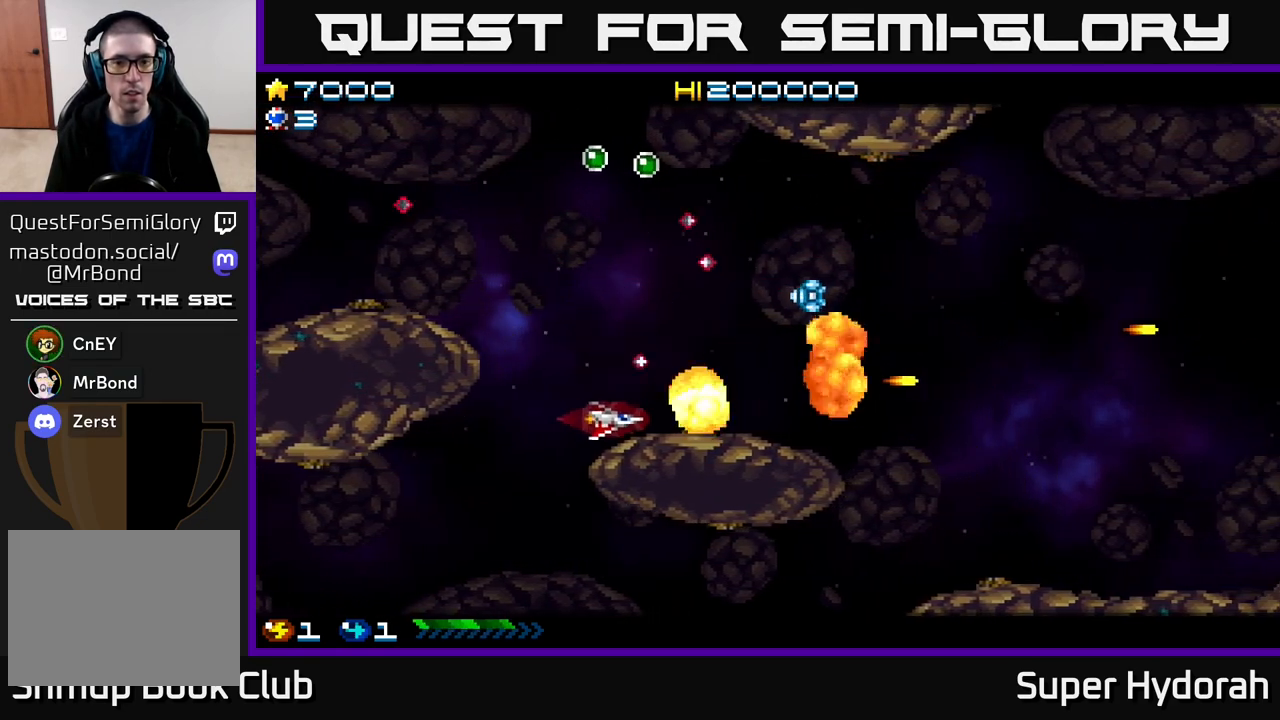
{"buttons": ["DPAD_UP", "DPAD_LEFT"], "events": [[100, "DPAD_LEFT", "down"], [250, "DPAD_LEFT", "up"], [400, "A", "up"], [483, "DPAD_LEFT", "down"]]}
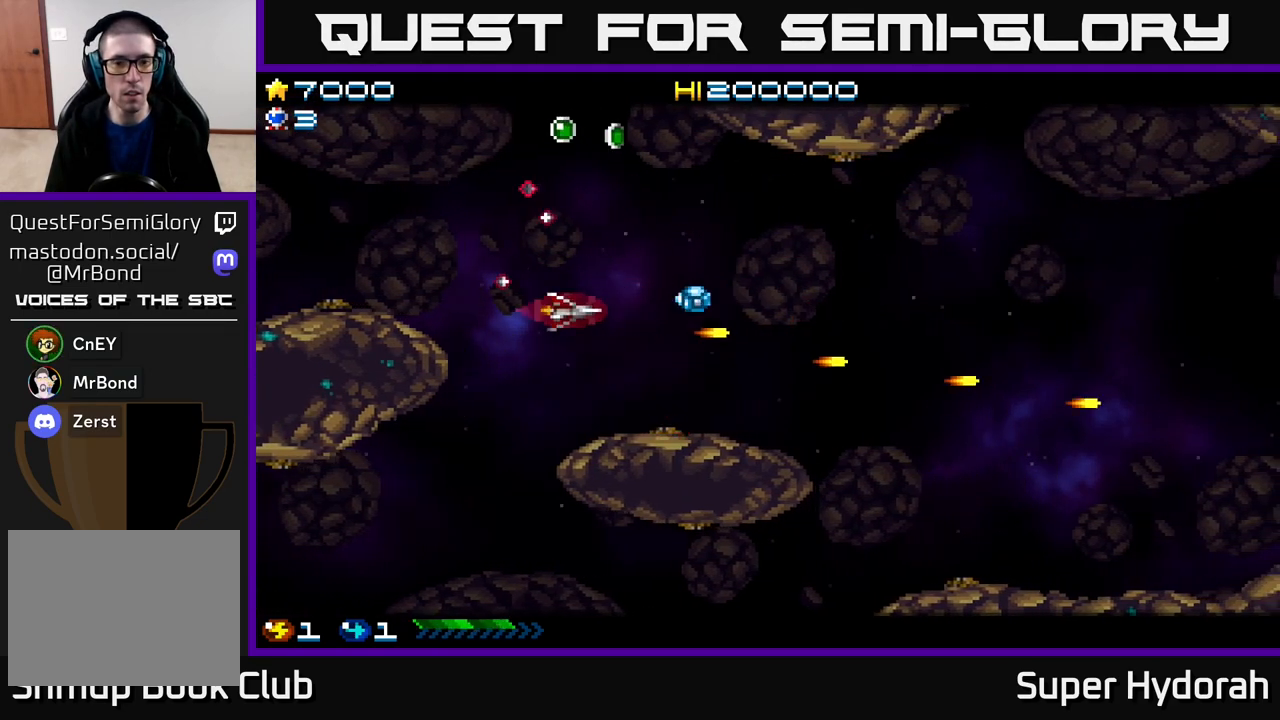
{"buttons": ["DPAD_UP"], "events": [[33, "A", "down"], [200, "DPAD_LEFT", "up"], [367, "DPAD_LEFT", "down"], [383, "A", "up"], [467, "DPAD_LEFT", "up"]]}
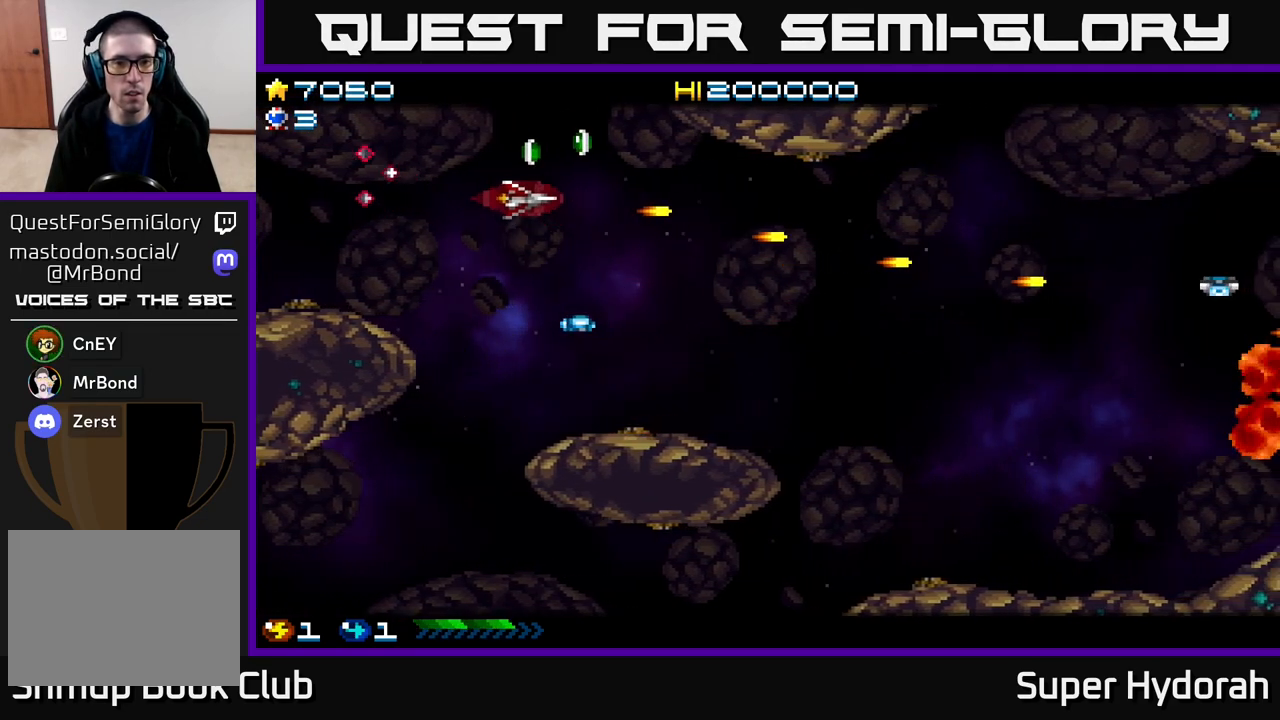
{"buttons": ["A", "DPAD_DOWN"], "events": [[133, "DPAD_RIGHT", "down"], [167, "DPAD_UP", "up"], [317, "DPAD_DOWN", "down"], [350, "A", "down"], [367, "DPAD_RIGHT", "up"]]}
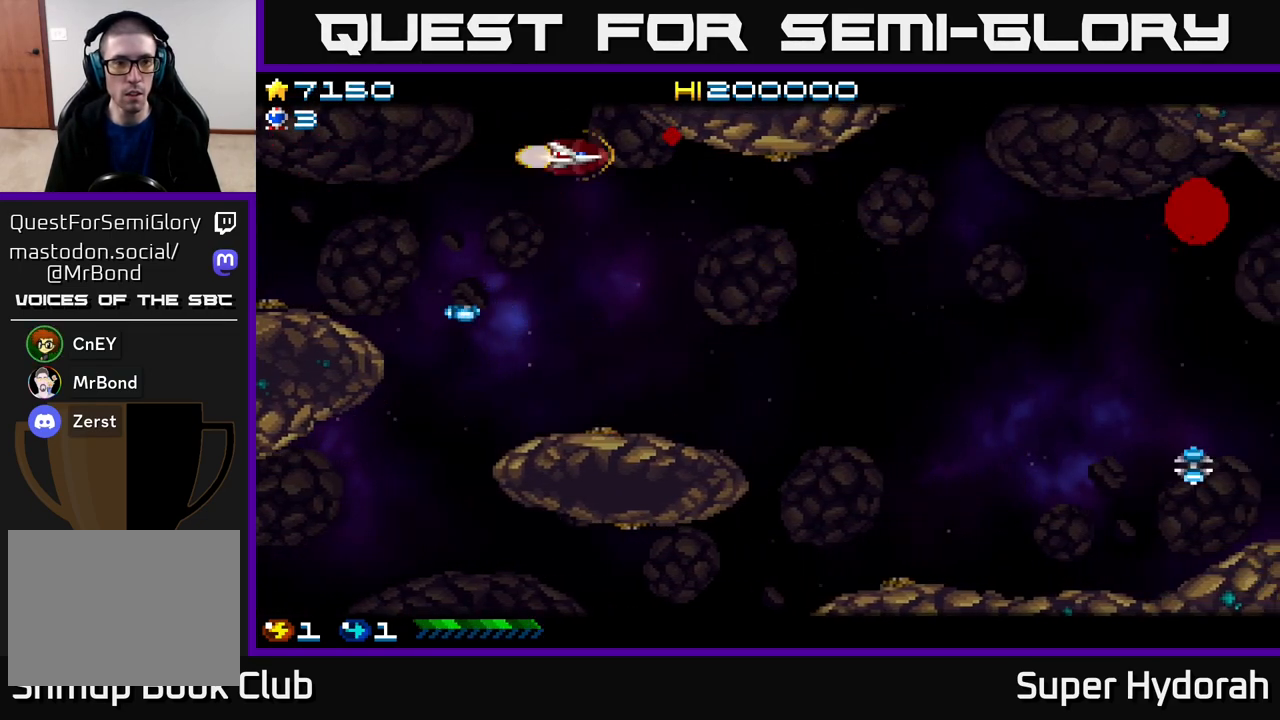
{"buttons": ["A", "DPAD_DOWN", "DPAD_RIGHT"], "events": [[150, "DPAD_RIGHT", "down"]]}
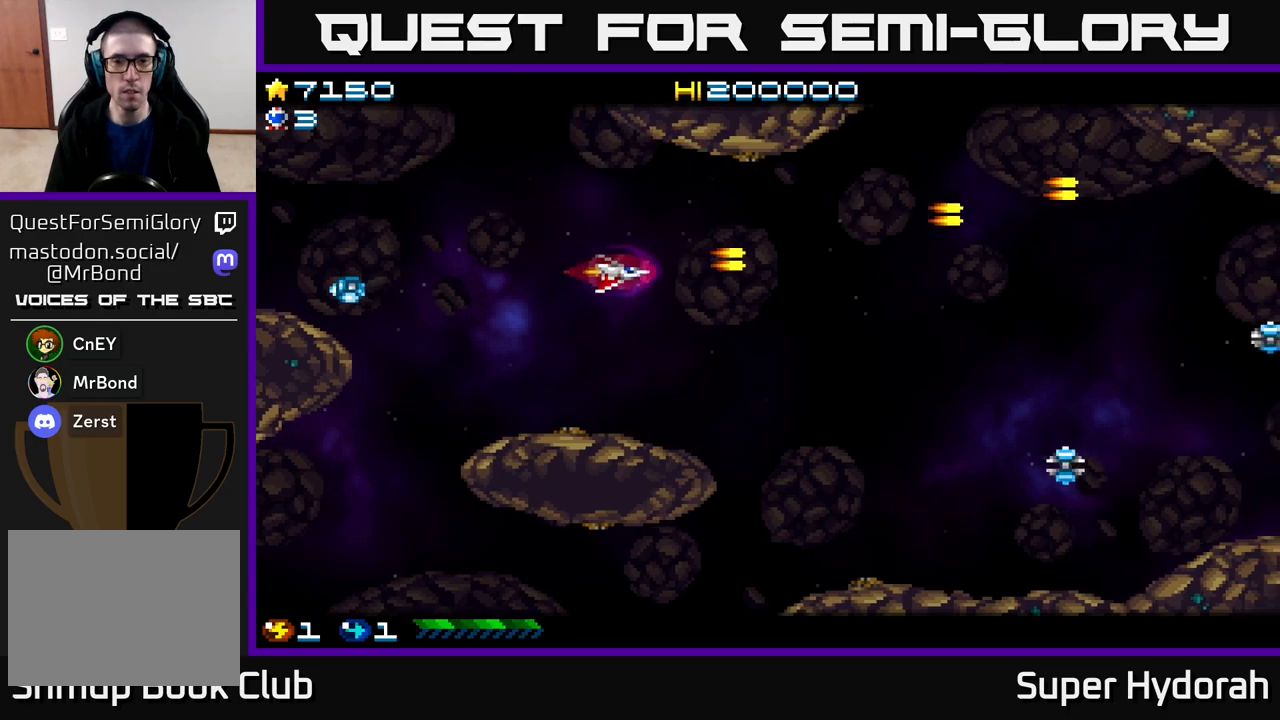
{"buttons": ["A", "DPAD_DOWN", "DPAD_RIGHT"], "events": []}
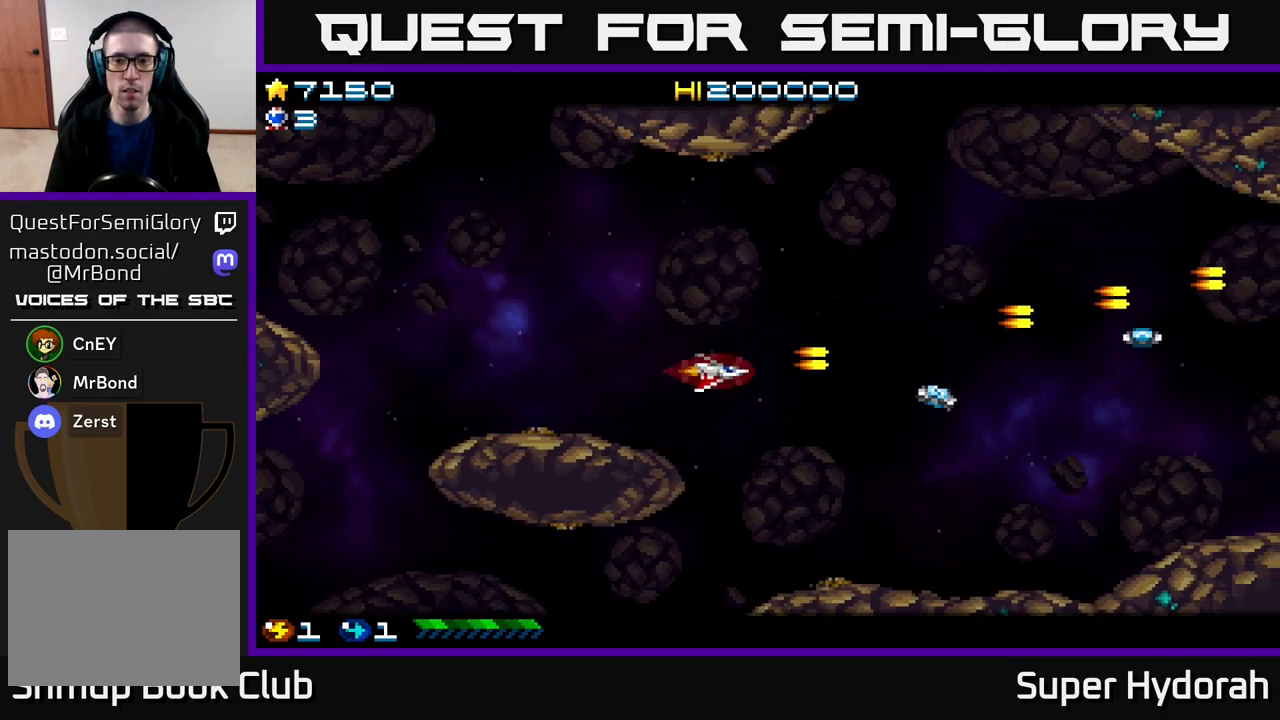
{"buttons": ["A", "DPAD_DOWN"], "events": [[217, "DPAD_RIGHT", "up"], [300, "A", "up"], [317, "DPAD_DOWN", "up"], [433, "A", "down"], [433, "DPAD_DOWN", "down"]]}
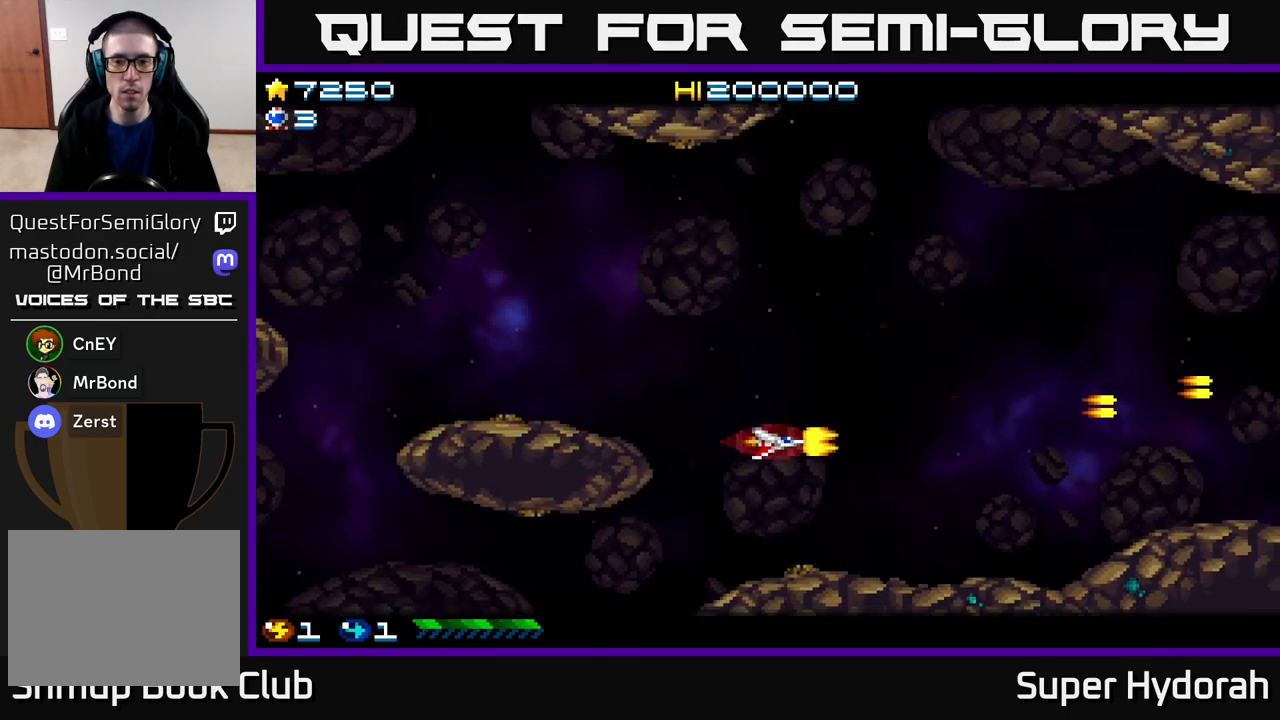
{"buttons": ["A", "DPAD_LEFT"], "events": [[67, "DPAD_LEFT", "down"], [450, "DPAD_DOWN", "up"]]}
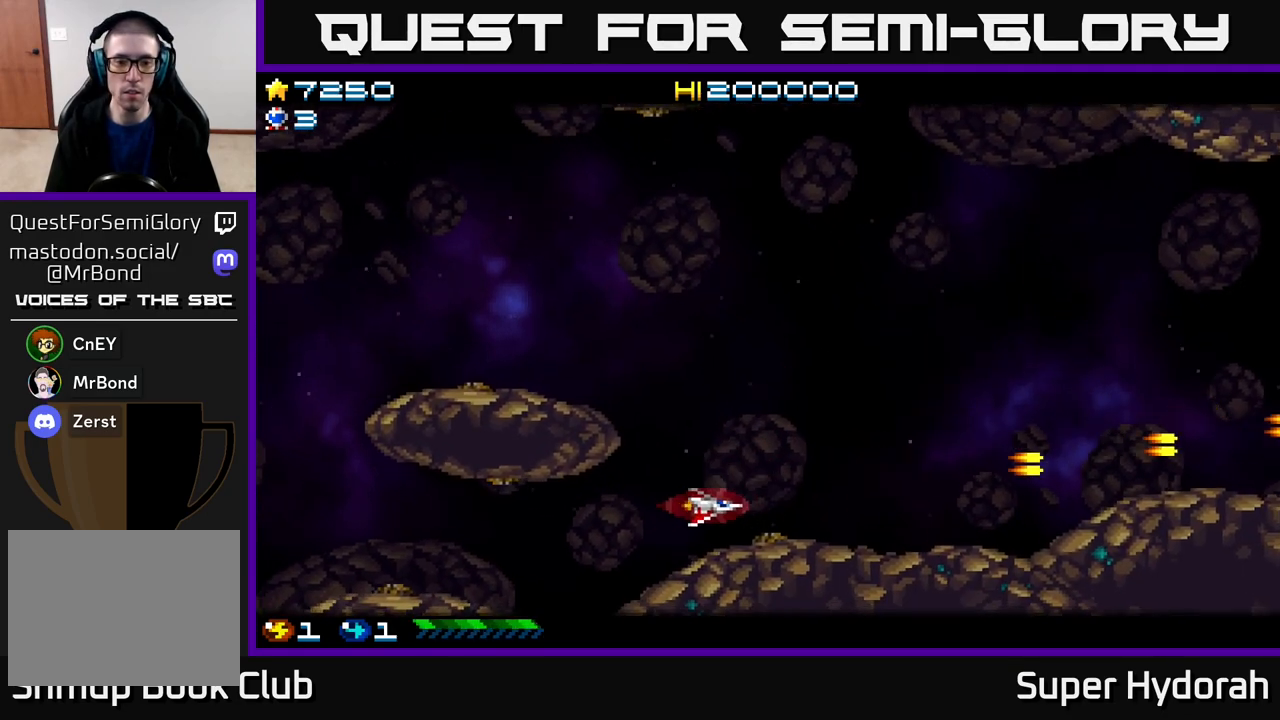
{"buttons": ["A", "DPAD_LEFT"], "events": [[233, "DPAD_DOWN", "down"], [483, "DPAD_DOWN", "up"]]}
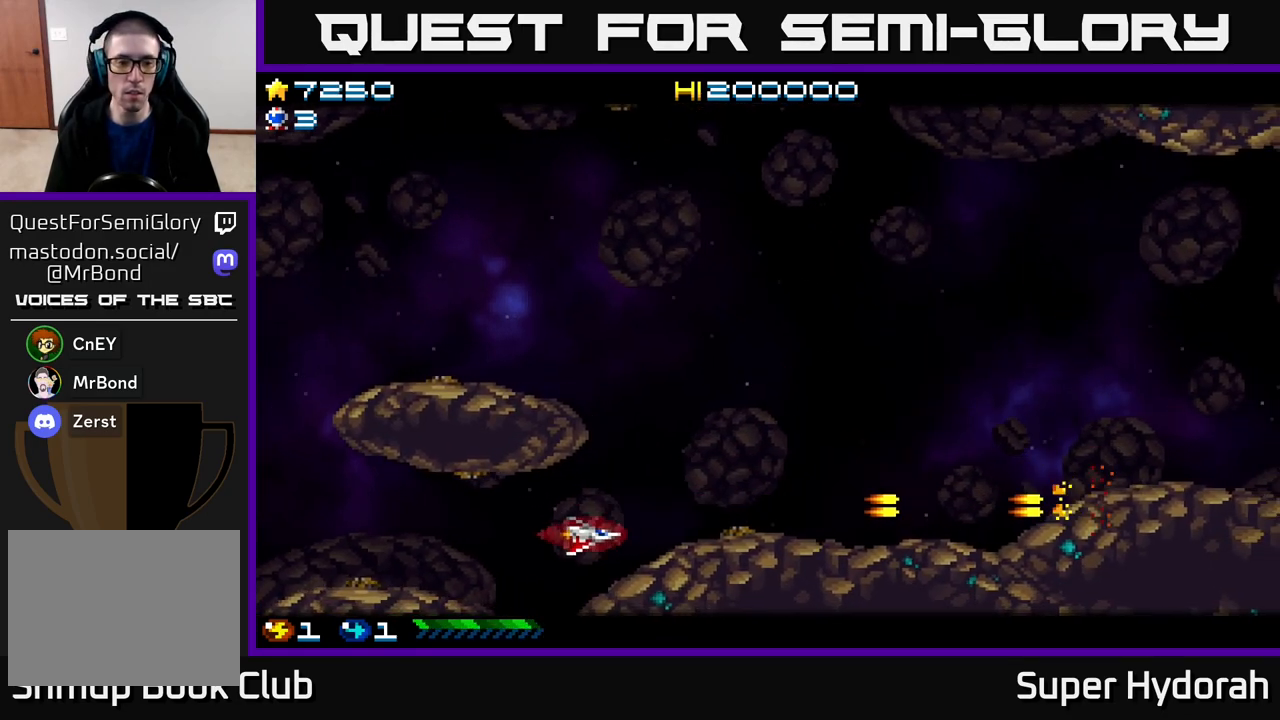
{"buttons": ["A", "DPAD_DOWN"], "events": [[150, "DPAD_DOWN", "down"], [300, "DPAD_LEFT", "up"]]}
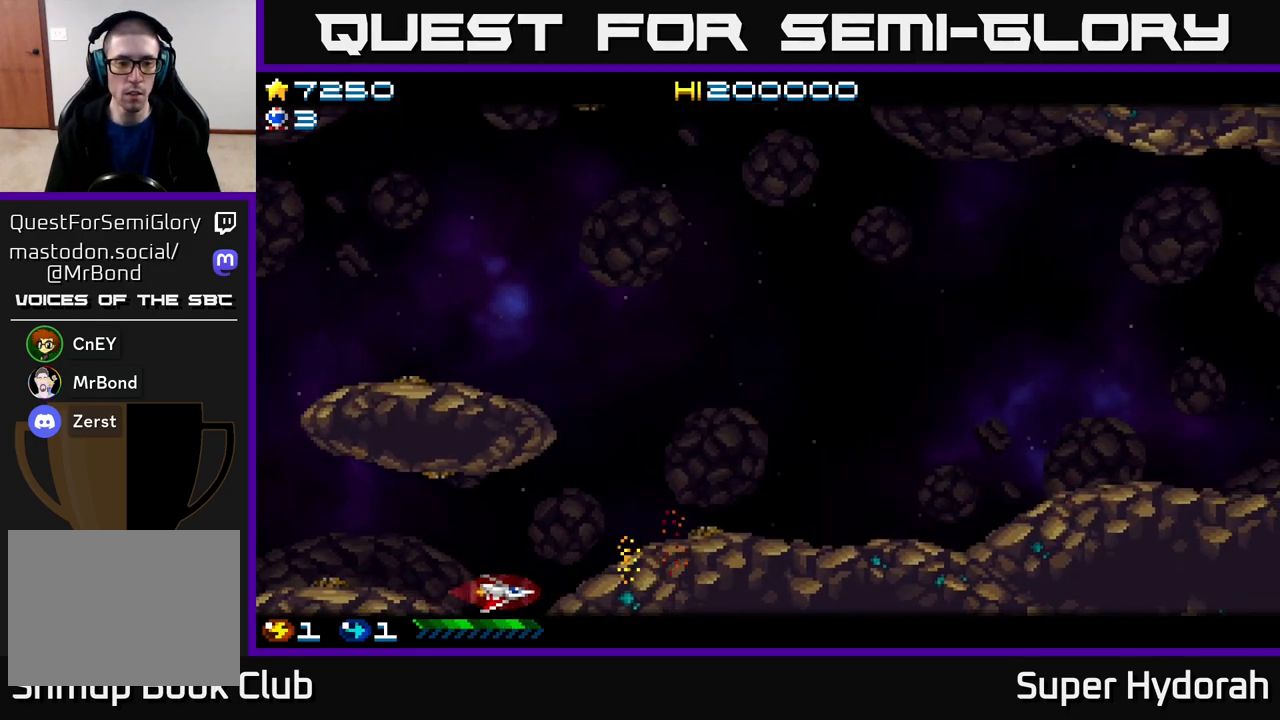
{"buttons": ["A"], "events": [[50, "DPAD_DOWN", "up"], [267, "DPAD_LEFT", "down"], [267, "DPAD_UP", "down"], [433, "DPAD_LEFT", "up"], [500, "DPAD_UP", "up"]]}
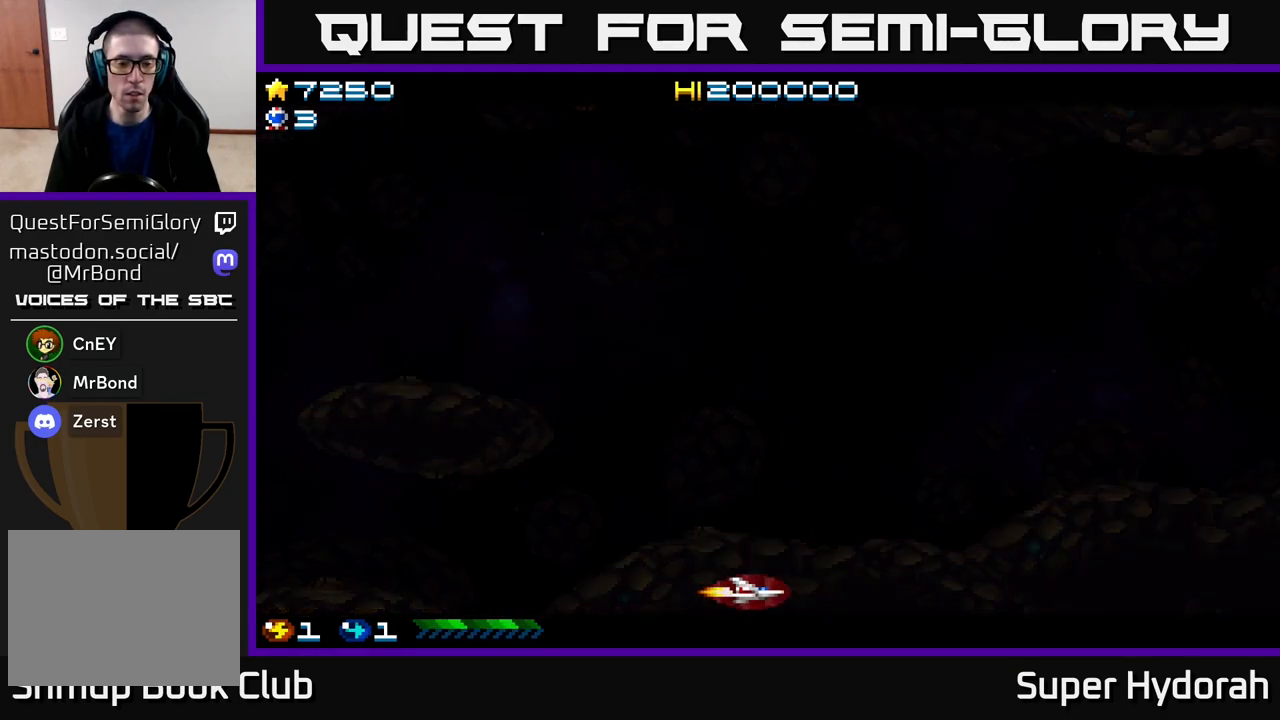
{"buttons": ["A"], "events": [[67, "A", "up"], [267, "A", "down"]]}
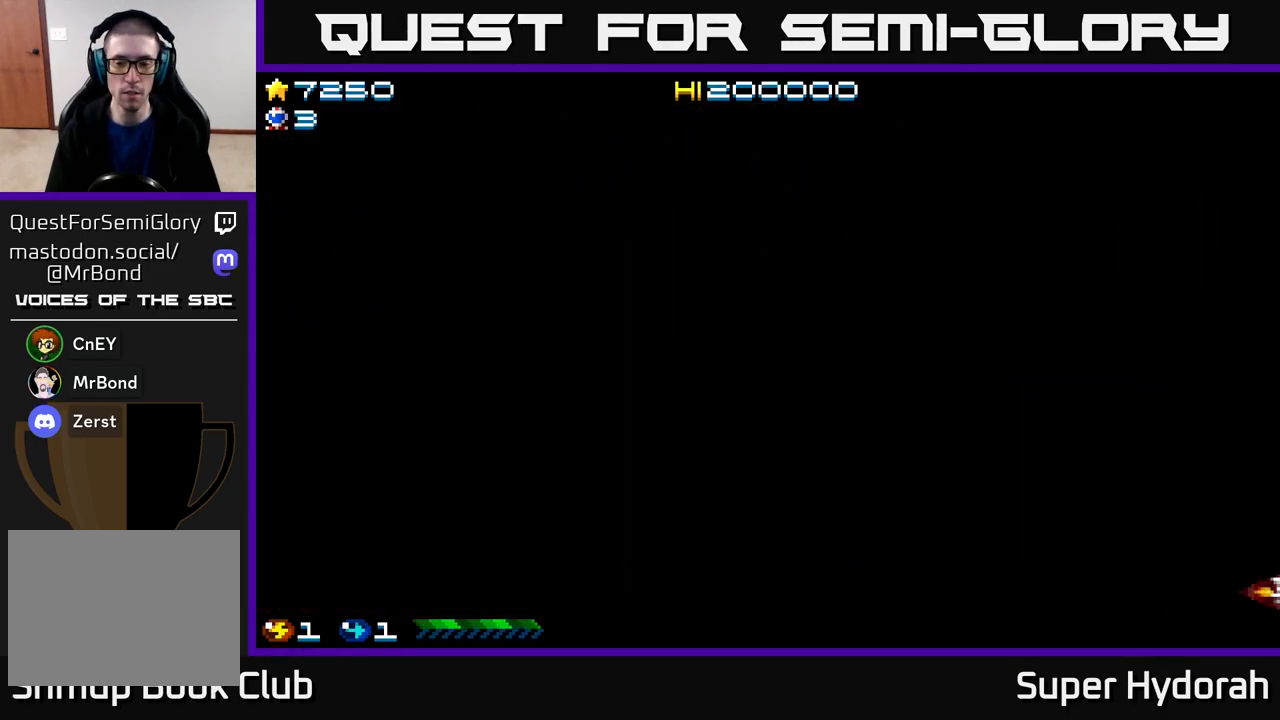
{"buttons": [], "events": [[100, "A", "up"]]}
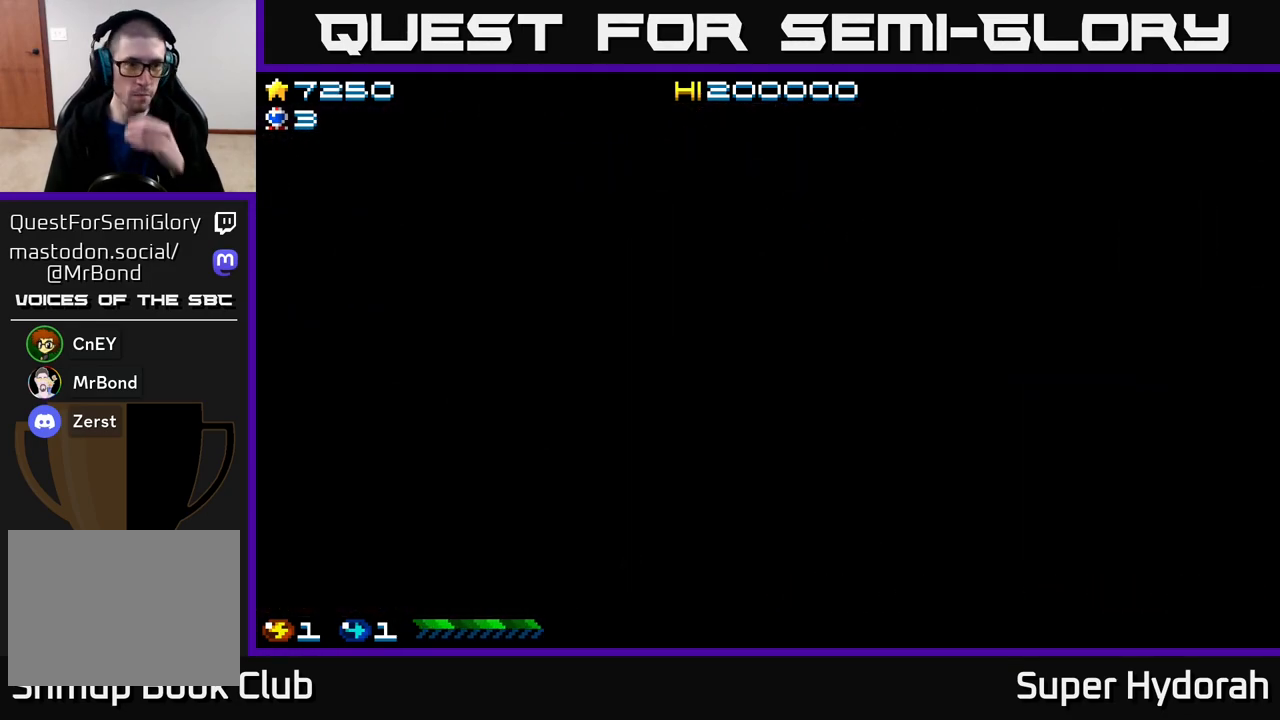
{"buttons": [], "events": []}
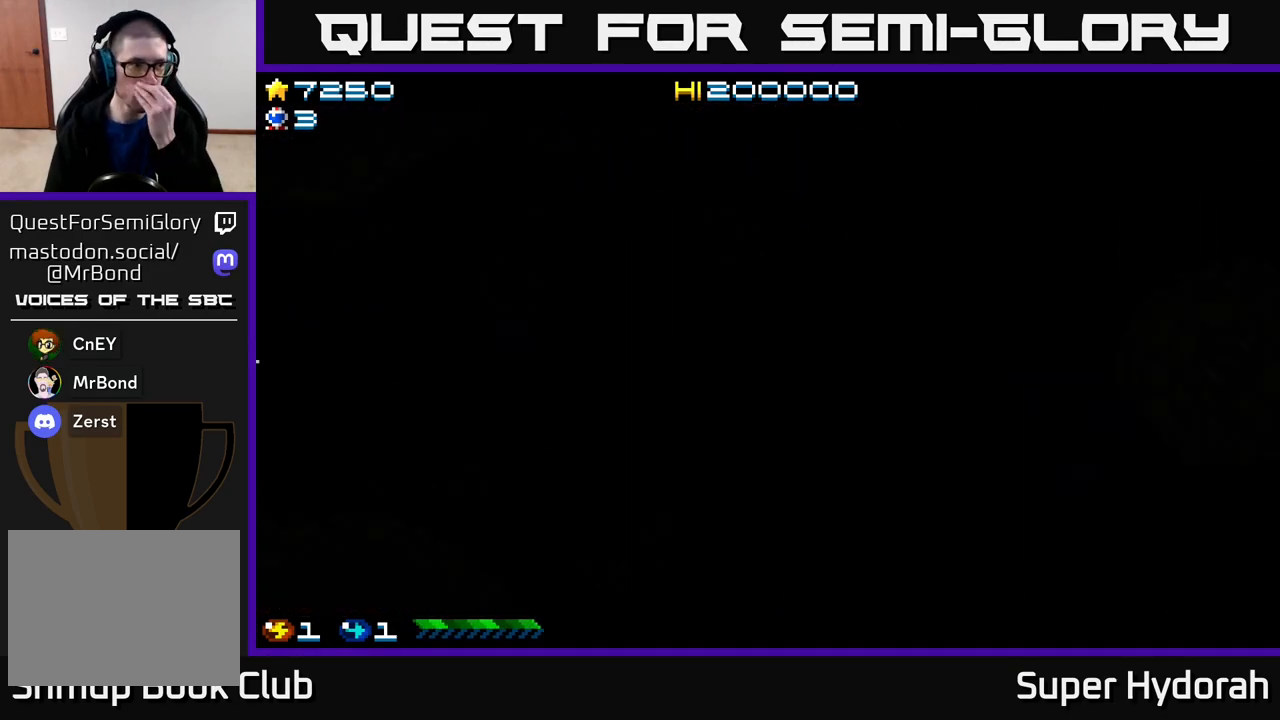
{"buttons": [], "events": []}
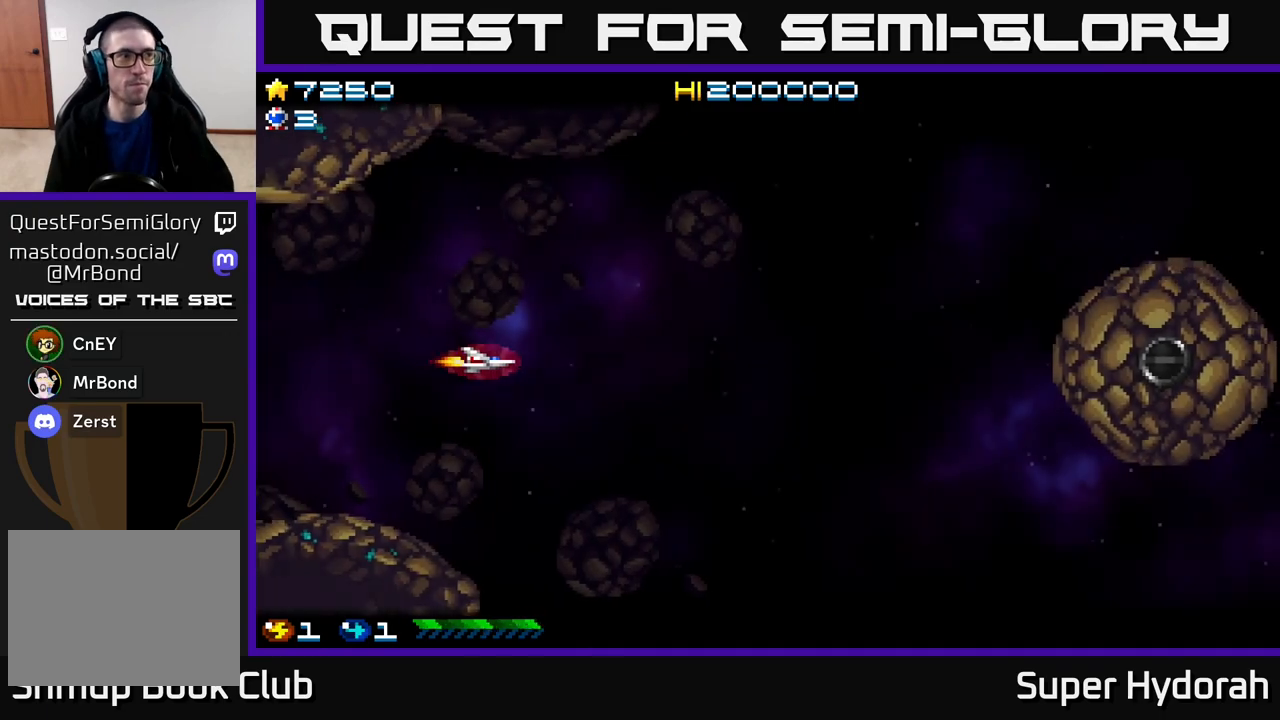
{"buttons": ["A"], "events": [[200, "A", "down"]]}